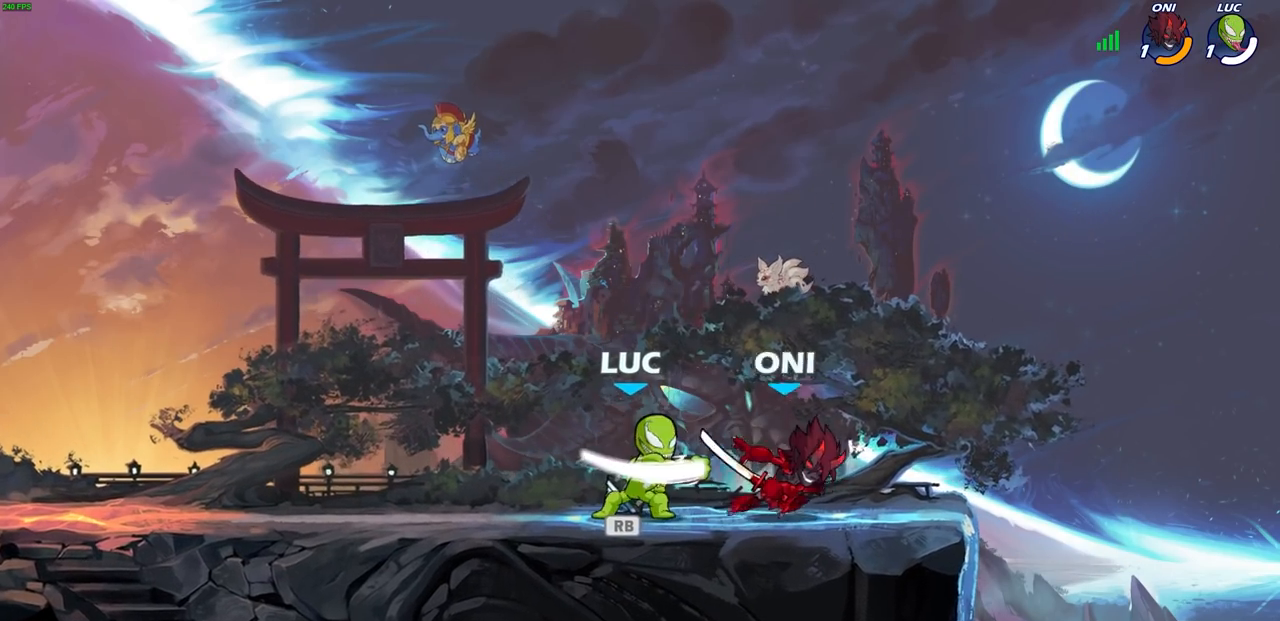
Gameplay with a controller (PlayStation layout); each line is a JSON object with the inputs held at the frame after it. "events" lists button and stick changes between this image and that frame as [ms after this image, input, new state], when the widget could be followed in between.
{"buttons": ["CROSS", "R1"], "left_stick": "up-left", "right_stick": "center", "events": [[50, "SQUARE", "down"], [117, "SQUARE", "up"], [217, "SQUARE", "down"], [300, "SQUARE", "up"], [417, "left_stick", "up-left"], [433, "CROSS", "down"], [450, "R1", "down"]]}
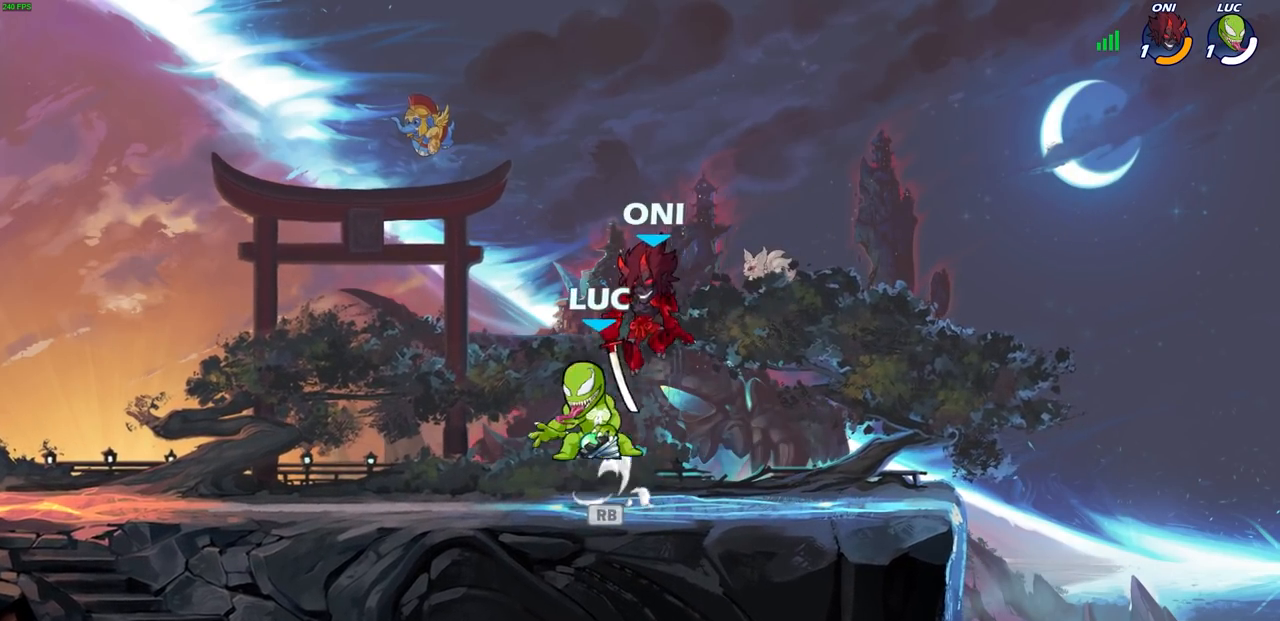
{"buttons": ["CROSS"], "left_stick": "up-right", "right_stick": "center", "events": [[83, "CROSS", "up"], [83, "R1", "up"], [150, "CROSS", "down"], [167, "R2", "down"], [300, "CROSS", "up"], [367, "R2", "up"], [433, "CROSS", "down"], [467, "left_stick", "up-right"]]}
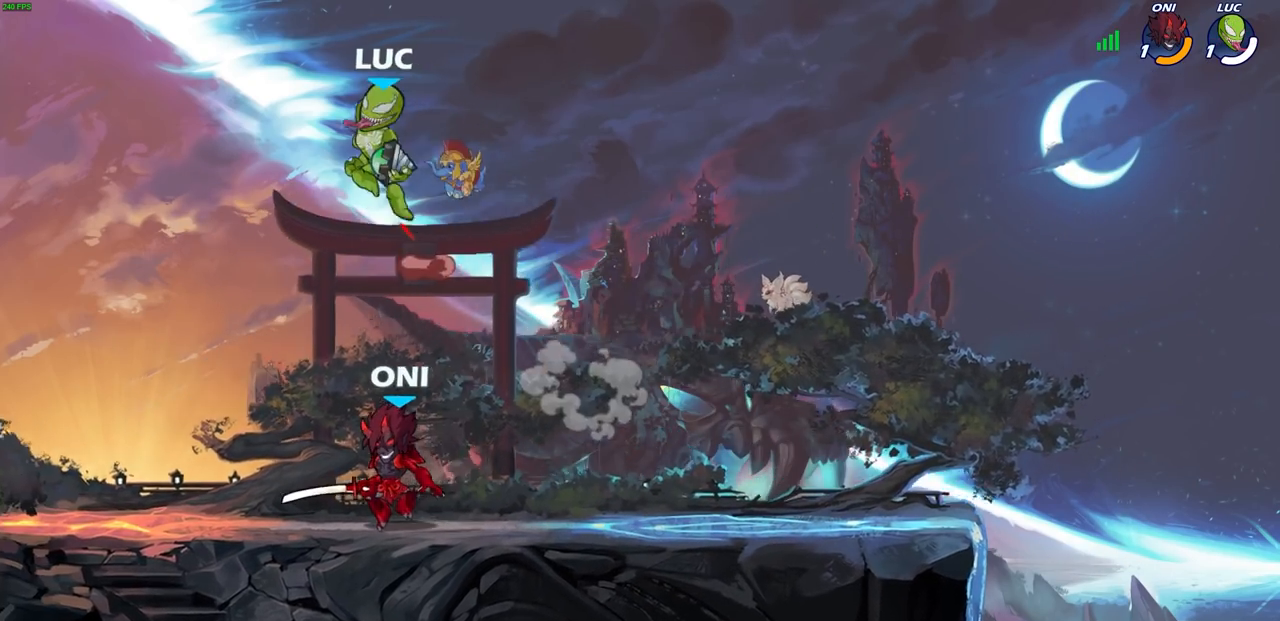
{"buttons": [], "left_stick": "center", "right_stick": "center", "events": [[33, "CIRCLE", "down"], [50, "CROSS", "up"], [100, "left_stick", "down"], [250, "CIRCLE", "up"], [333, "left_stick", "center"]]}
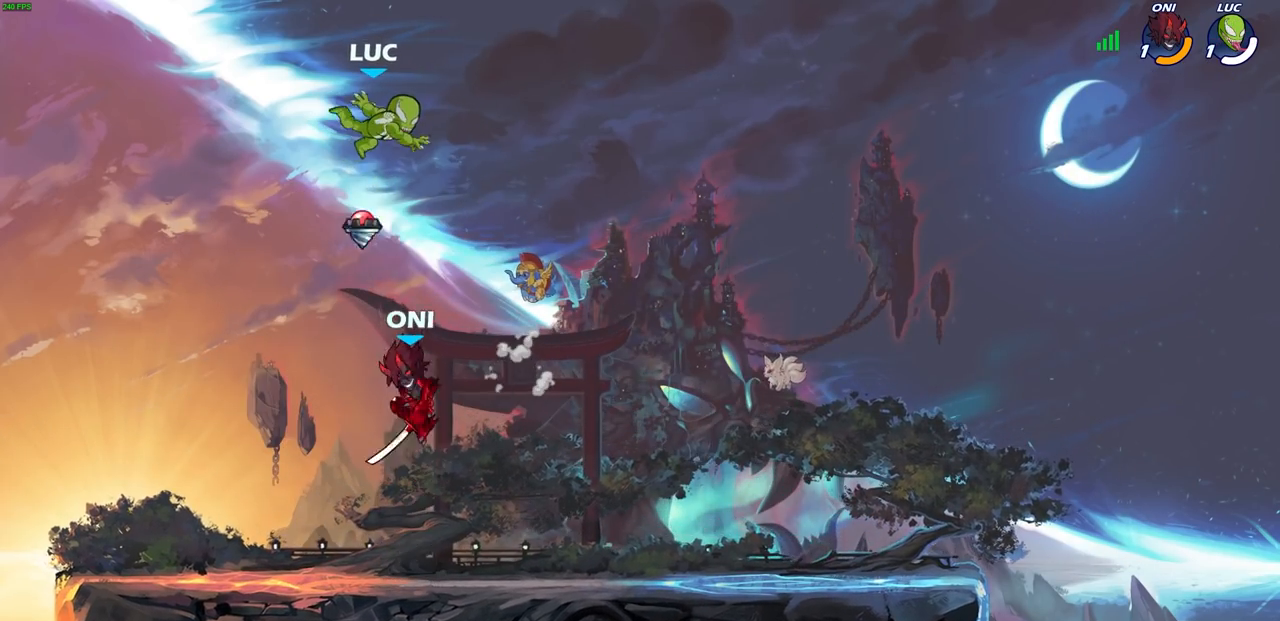
{"buttons": [], "left_stick": "down-left", "right_stick": "center", "events": [[117, "left_stick", "left"], [383, "left_stick", "down-left"]]}
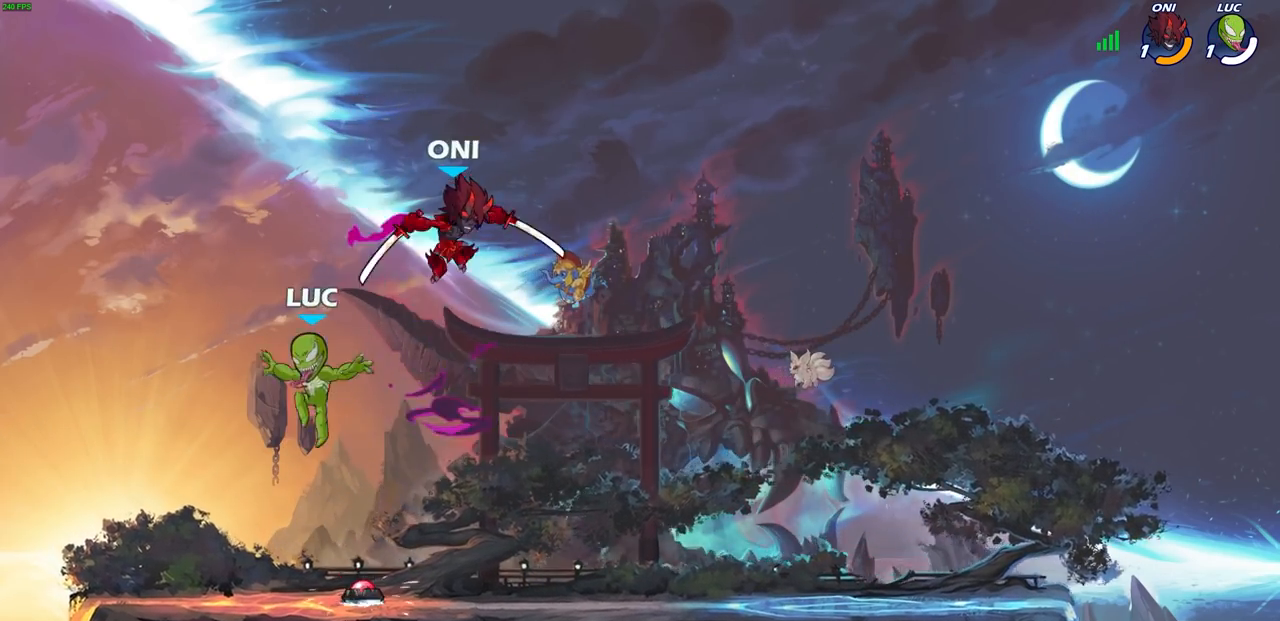
{"buttons": ["CIRCLE"], "left_stick": "left", "right_stick": "center", "events": [[217, "left_stick", "right"], [317, "R2", "down"], [333, "CROSS", "down"], [400, "CIRCLE", "down"], [400, "left_stick", "up"], [433, "CROSS", "up"], [450, "R2", "up"], [467, "left_stick", "left"]]}
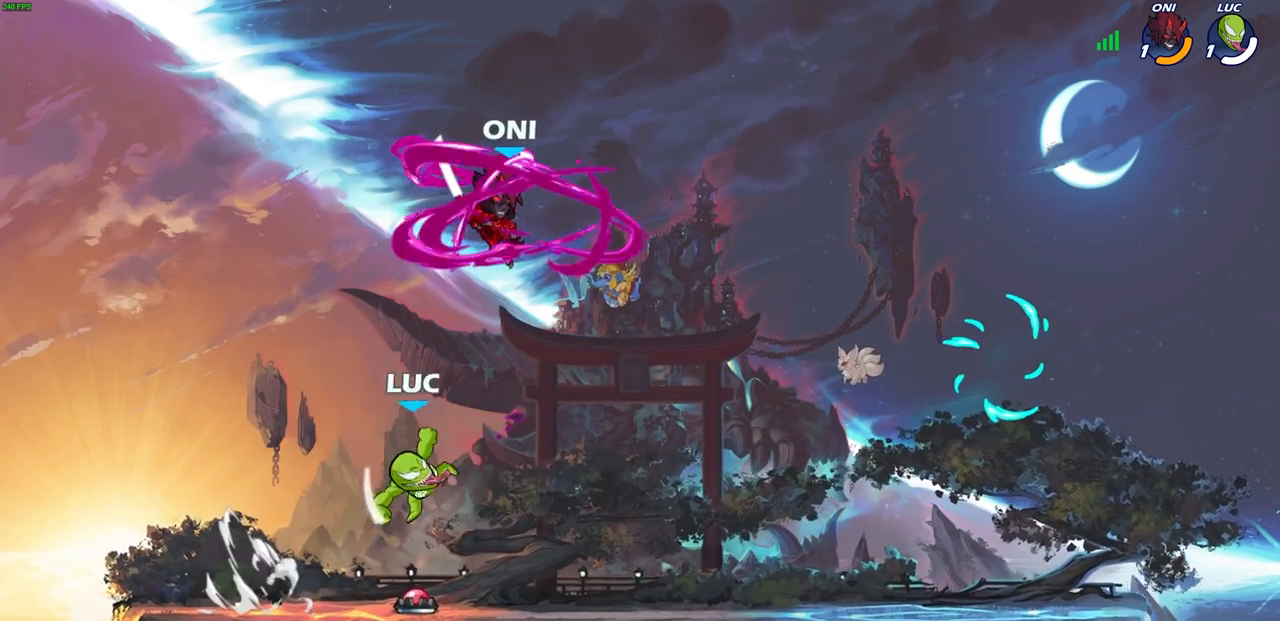
{"buttons": [], "left_stick": "down-left", "right_stick": "center", "events": [[83, "CIRCLE", "up"], [500, "left_stick", "down-left"]]}
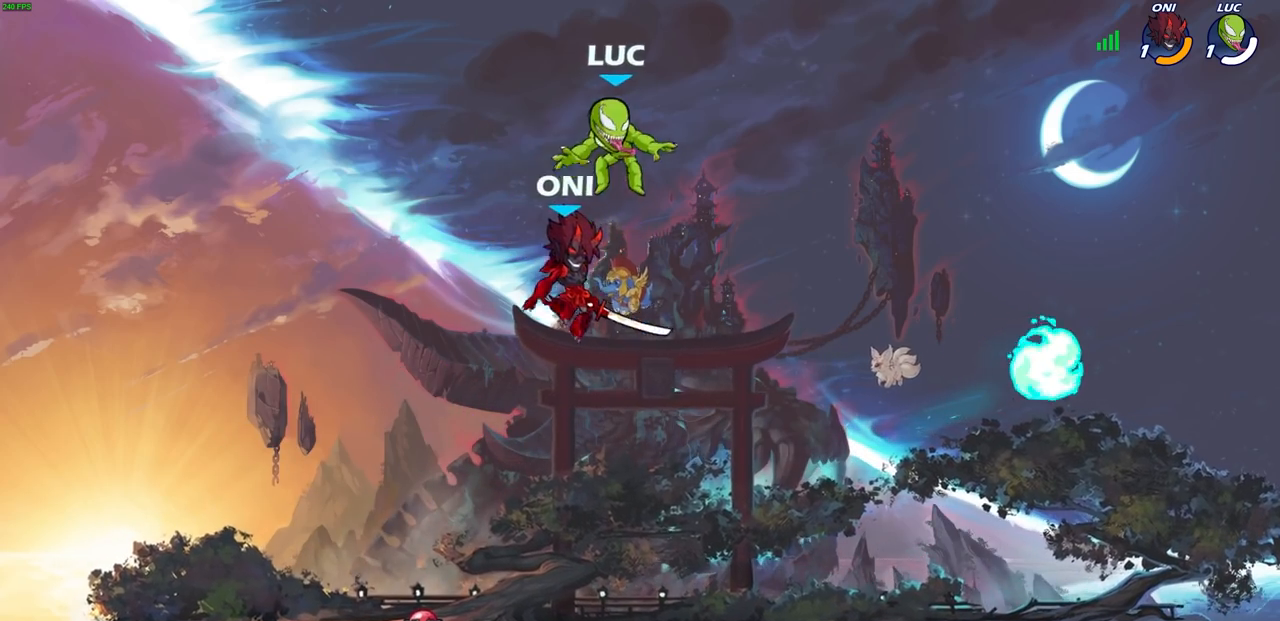
{"buttons": [], "left_stick": "right", "right_stick": "center", "events": [[50, "left_stick", "down"], [100, "left_stick", "down-right"], [200, "left_stick", "down"], [450, "left_stick", "right"]]}
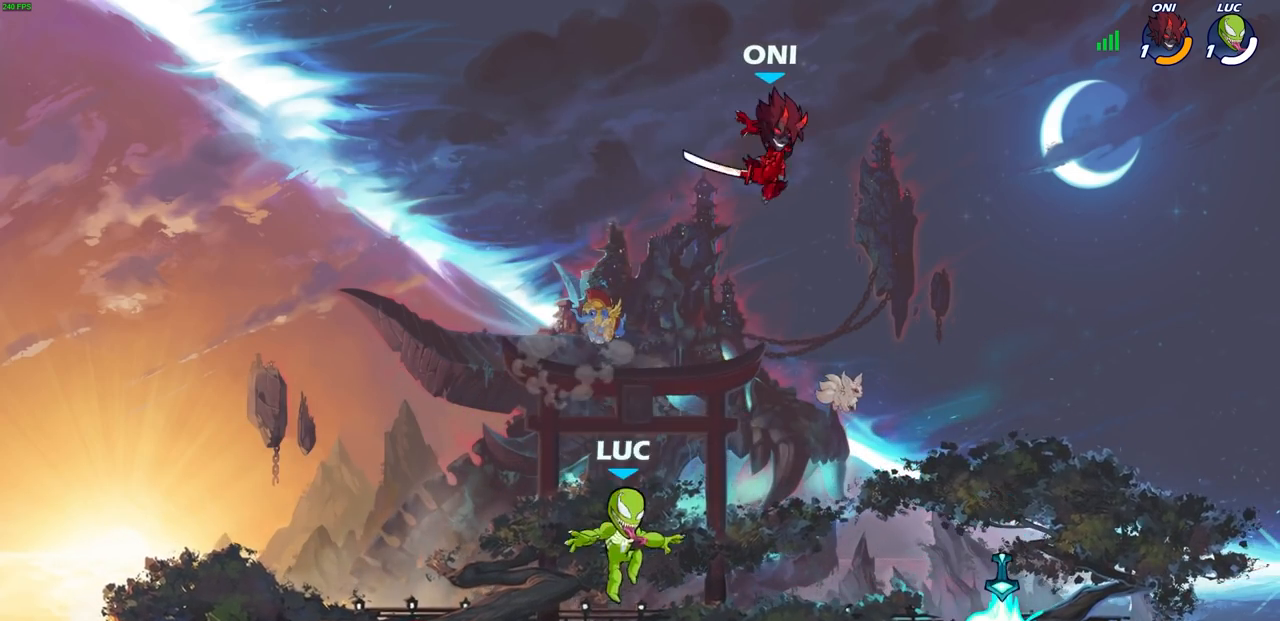
{"buttons": [], "left_stick": "up-right", "right_stick": "center", "events": [[183, "R2", "down"], [217, "CROSS", "down"], [250, "left_stick", "up-right"], [300, "CIRCLE", "down"], [317, "CROSS", "up"], [350, "R2", "up"], [433, "CIRCLE", "up"]]}
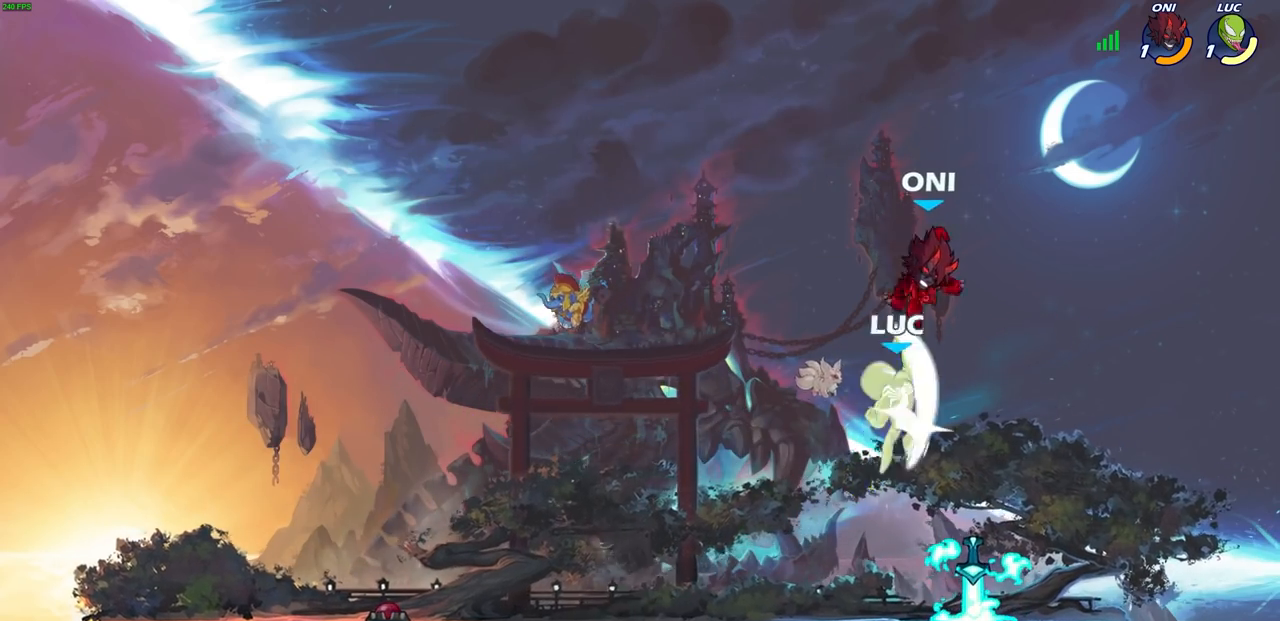
{"buttons": [], "left_stick": "down-left", "right_stick": "center", "events": [[83, "left_stick", "up-left"], [283, "left_stick", "center"], [383, "left_stick", "left"], [433, "left_stick", "down-left"]]}
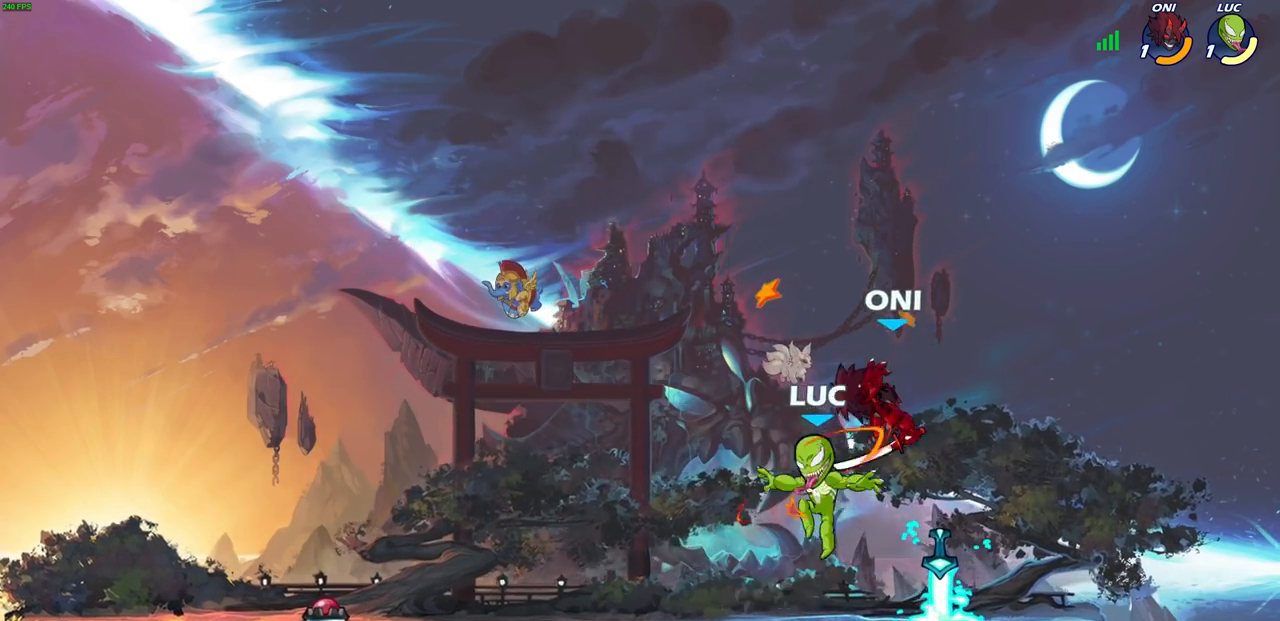
{"buttons": [], "left_stick": "center", "right_stick": "center", "events": [[33, "R2", "down"], [267, "R2", "up"], [283, "left_stick", "right"], [383, "R2", "down"], [400, "SQUARE", "down"], [467, "left_stick", "center"], [483, "R2", "up"], [483, "SQUARE", "up"]]}
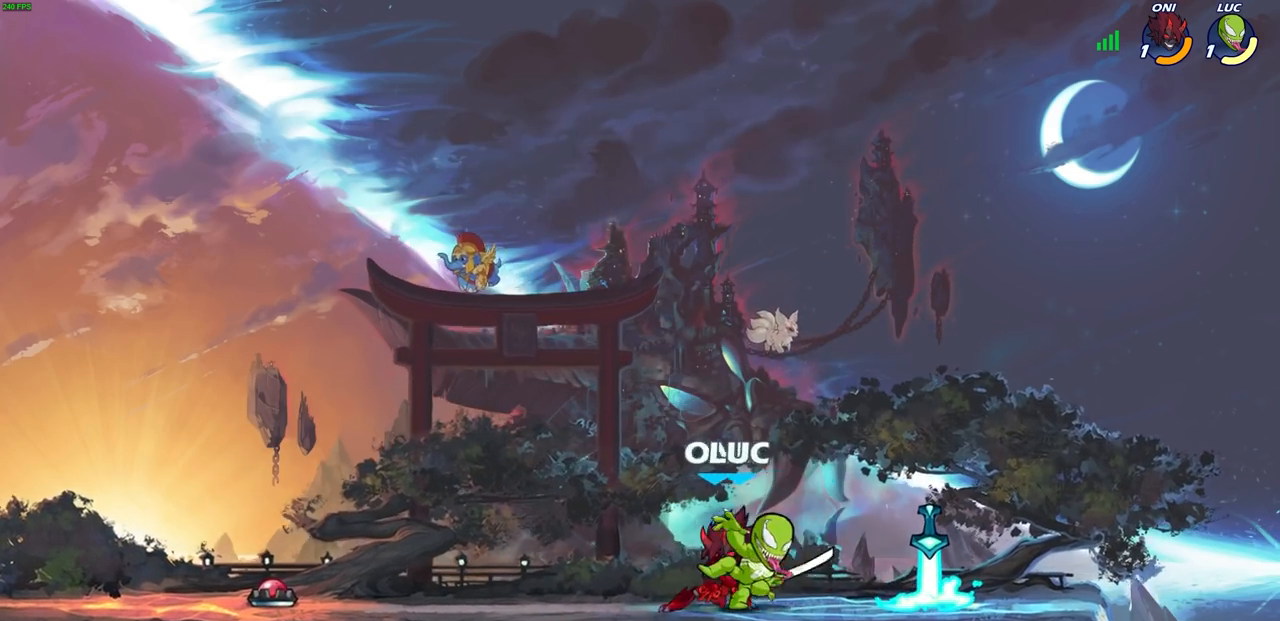
{"buttons": ["CROSS"], "left_stick": "up-left", "right_stick": "center", "events": [[200, "left_stick", "right"], [333, "left_stick", "up-right"], [383, "CROSS", "down"], [383, "R1", "down"], [450, "left_stick", "up-left"], [500, "R1", "up"]]}
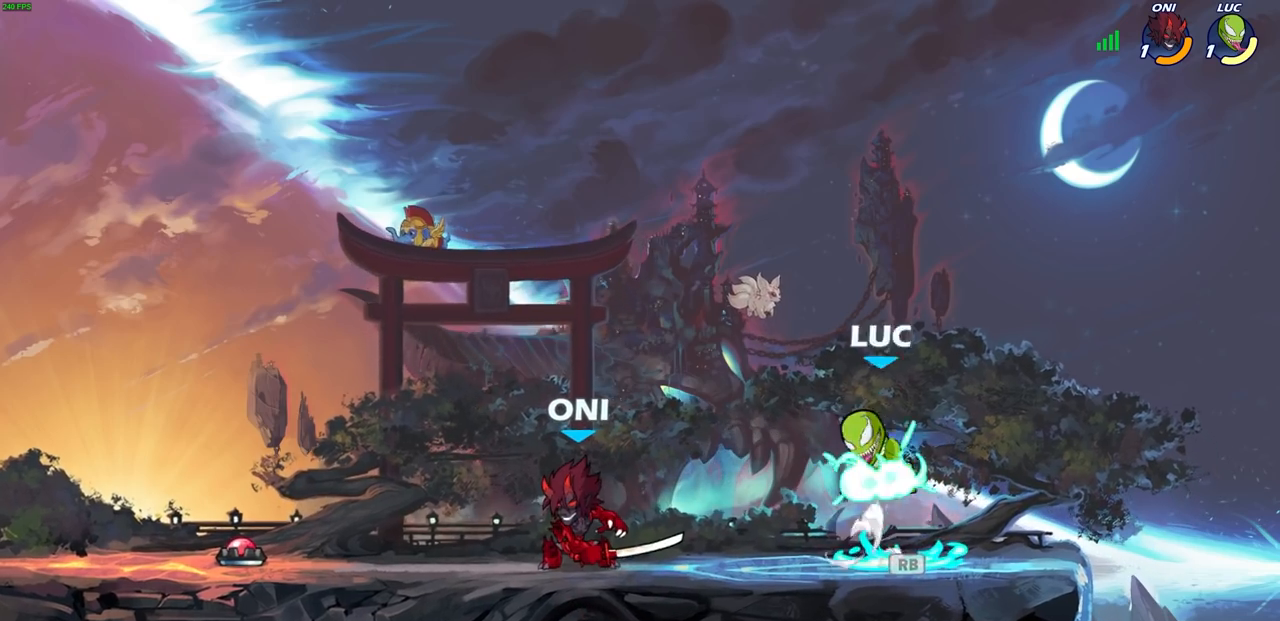
{"buttons": [], "left_stick": "down", "right_stick": "center", "events": [[17, "CROSS", "up"], [100, "left_stick", "right"], [450, "left_stick", "down"]]}
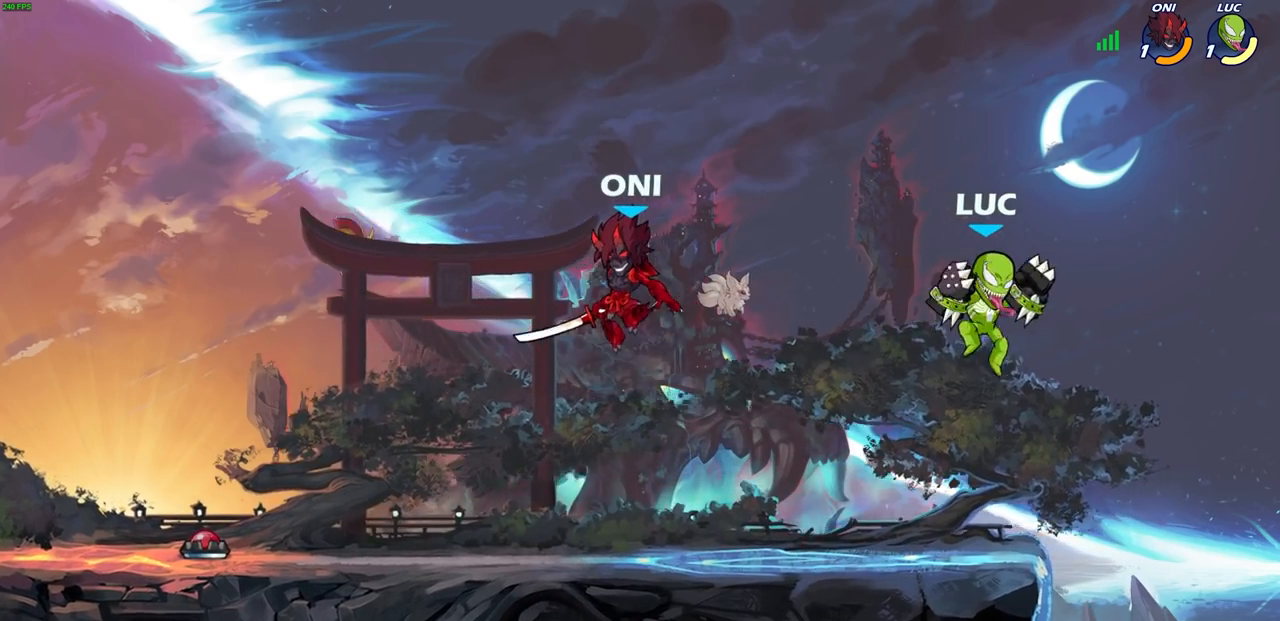
{"buttons": [], "left_stick": "up-left", "right_stick": "center", "events": [[67, "left_stick", "left"], [267, "CROSS", "down"], [300, "left_stick", "up-right"], [400, "CROSS", "up"], [500, "left_stick", "up-left"]]}
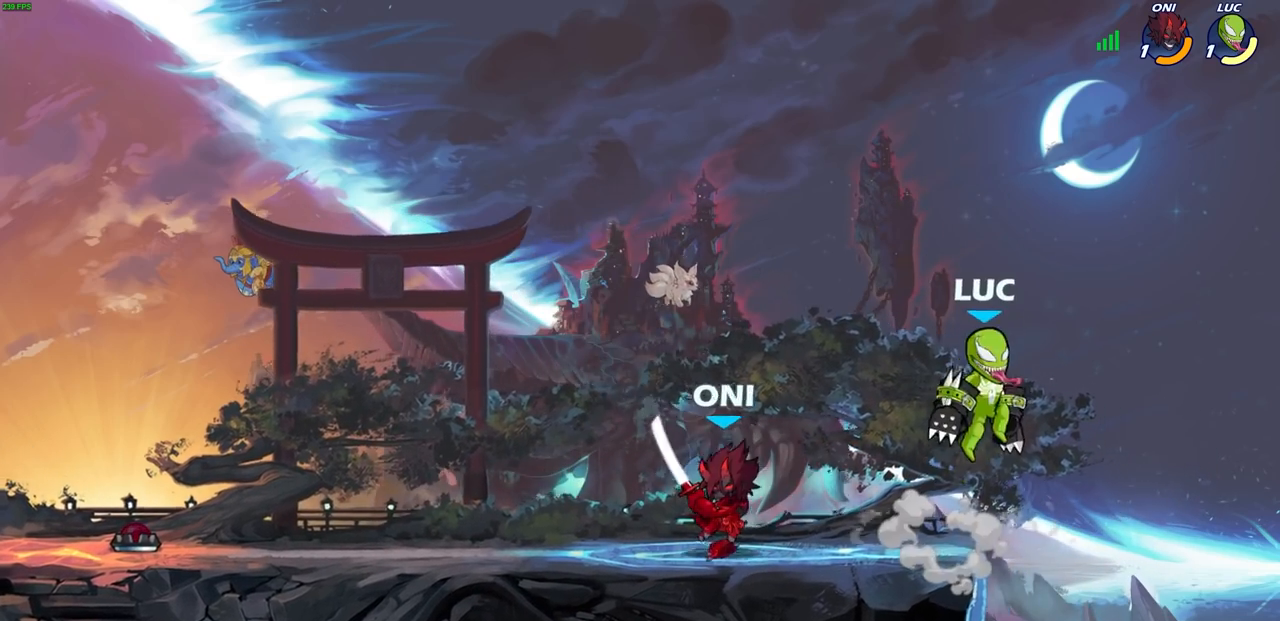
{"buttons": [], "left_stick": "center", "right_stick": "center", "events": [[17, "left_stick", "down-left"], [167, "SQUARE", "down"], [200, "left_stick", "up-left"], [250, "SQUARE", "up"], [250, "left_stick", "center"]]}
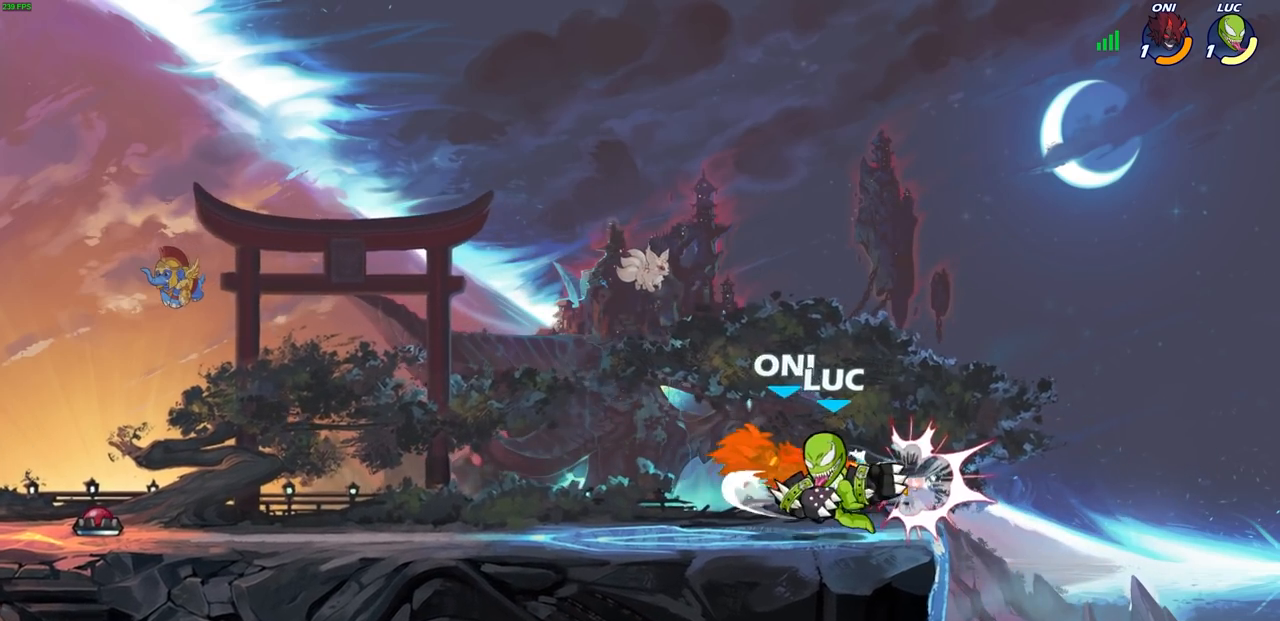
{"buttons": [], "left_stick": "center", "right_stick": "center", "events": []}
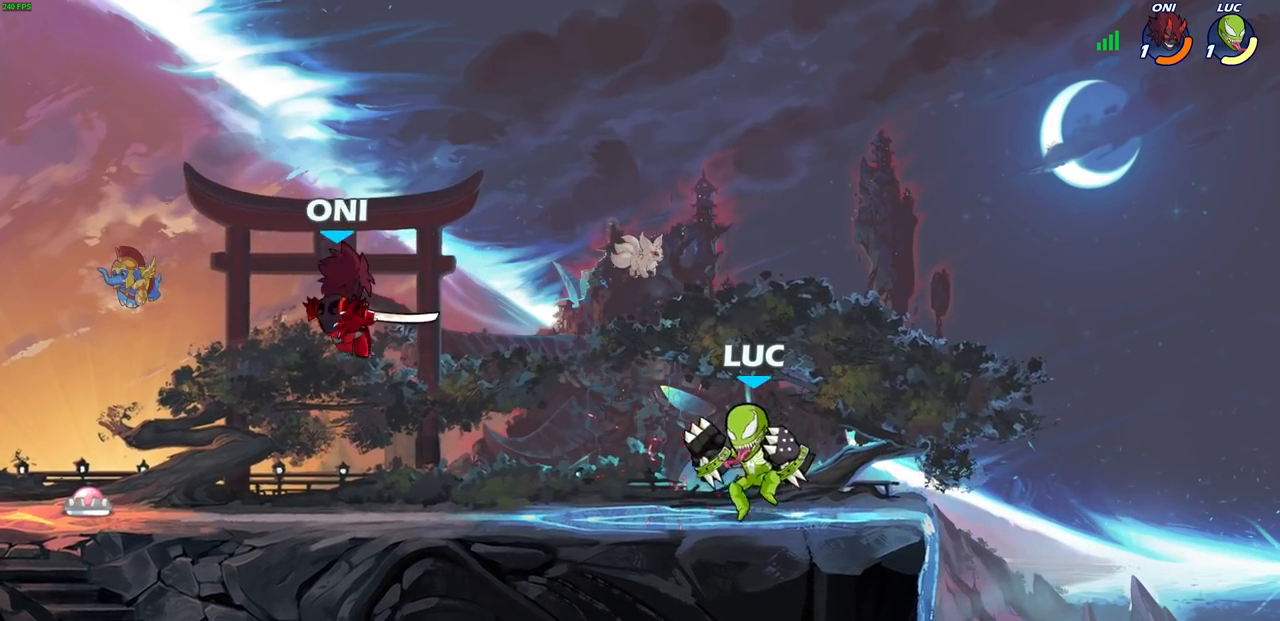
{"buttons": [], "left_stick": "down", "right_stick": "center", "events": [[383, "left_stick", "down"]]}
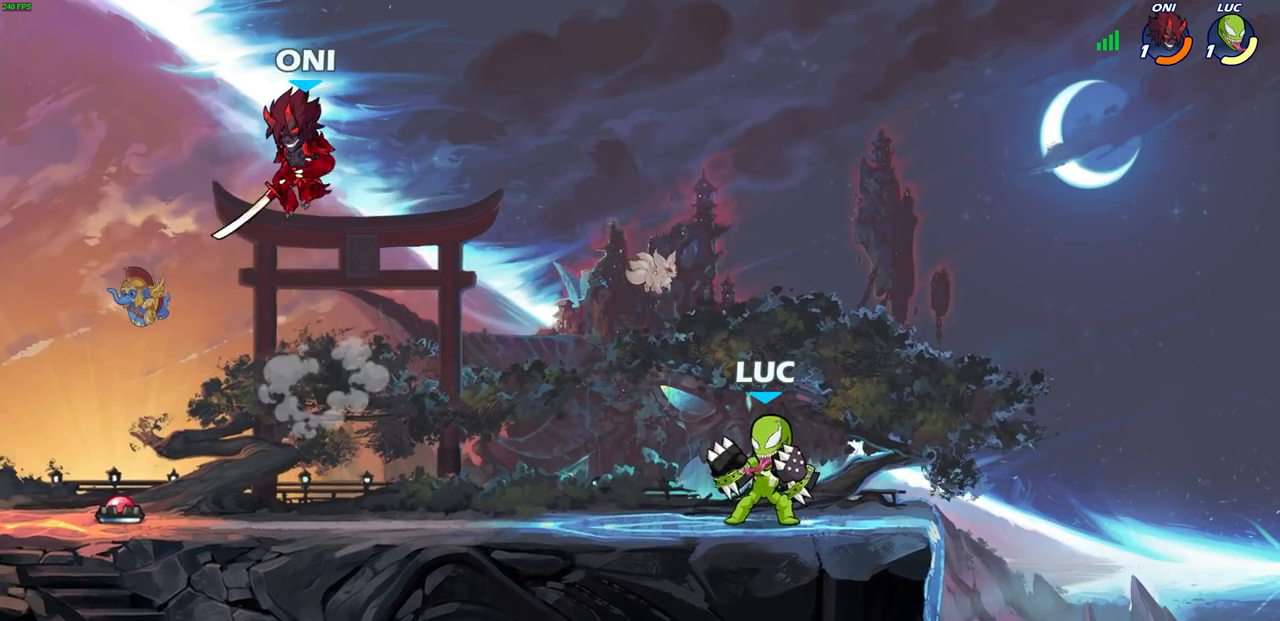
{"buttons": [], "left_stick": "left", "right_stick": "center", "events": [[100, "CIRCLE", "down"], [150, "left_stick", "down-left"], [450, "CIRCLE", "up"], [450, "left_stick", "left"]]}
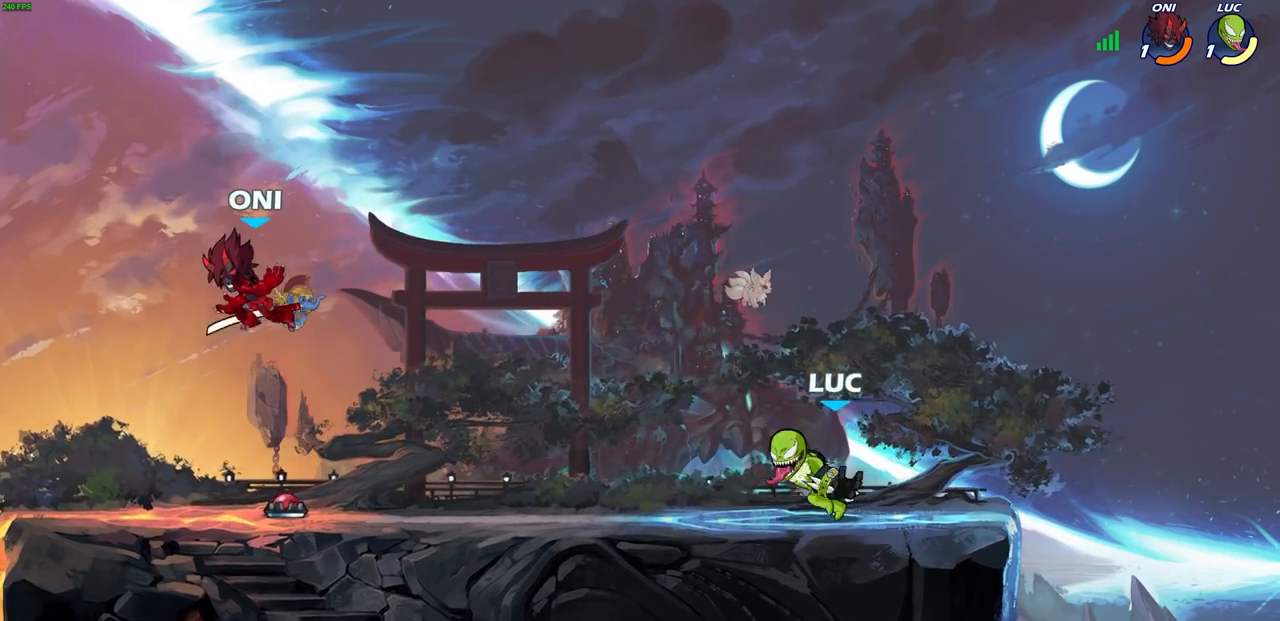
{"buttons": [], "left_stick": "center", "right_stick": "center", "events": [[167, "left_stick", "center"]]}
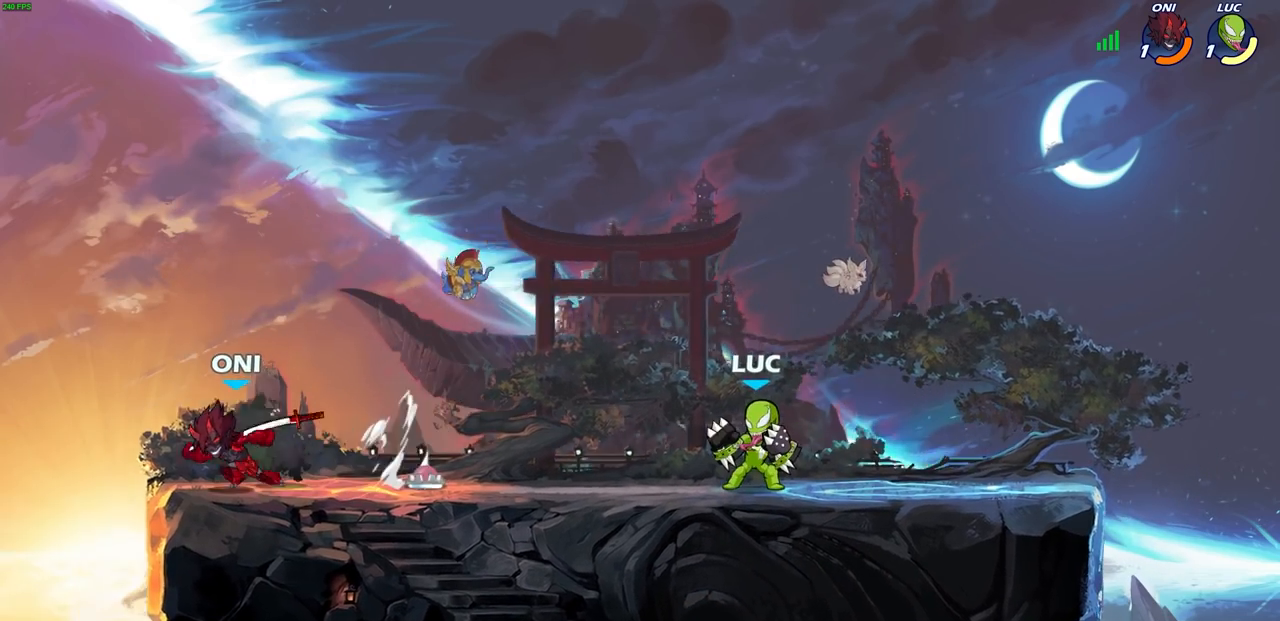
{"buttons": [], "left_stick": "left", "right_stick": "center", "events": [[217, "left_stick", "left"]]}
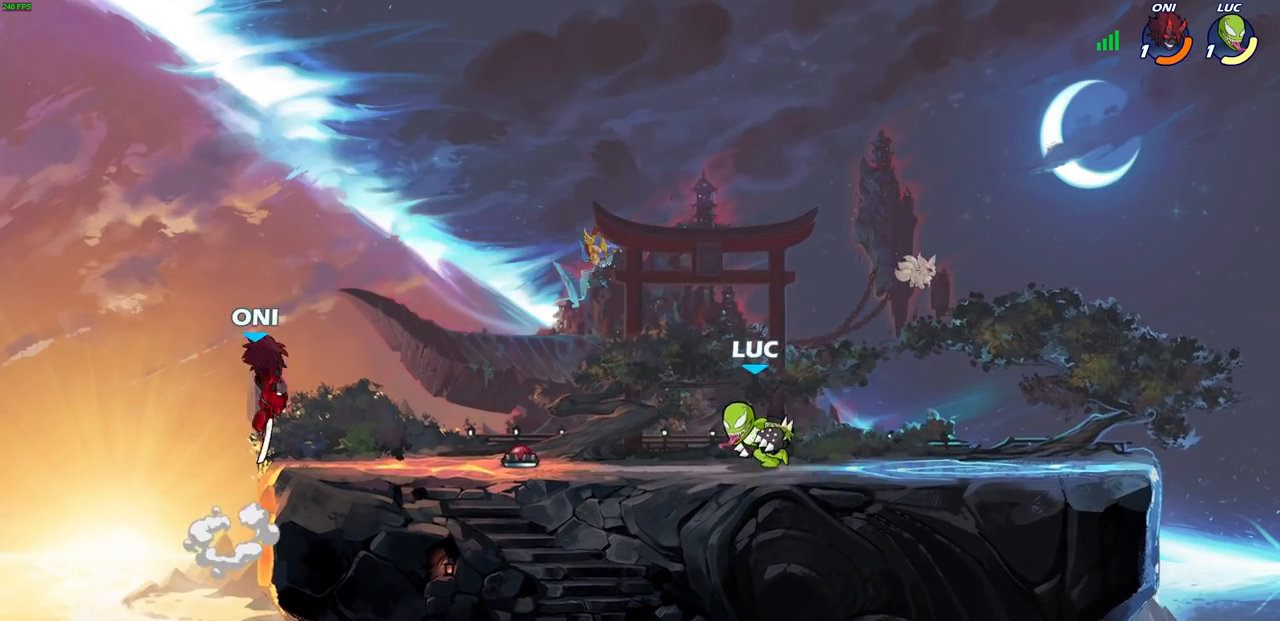
{"buttons": [], "left_stick": "center", "right_stick": "center", "events": [[100, "R2", "down"], [117, "CROSS", "down"], [183, "SQUARE", "down"], [233, "CROSS", "up"], [233, "right_stick", "down-left"], [250, "R2", "up"], [283, "SQUARE", "up"], [283, "right_stick", "center"], [483, "left_stick", "center"]]}
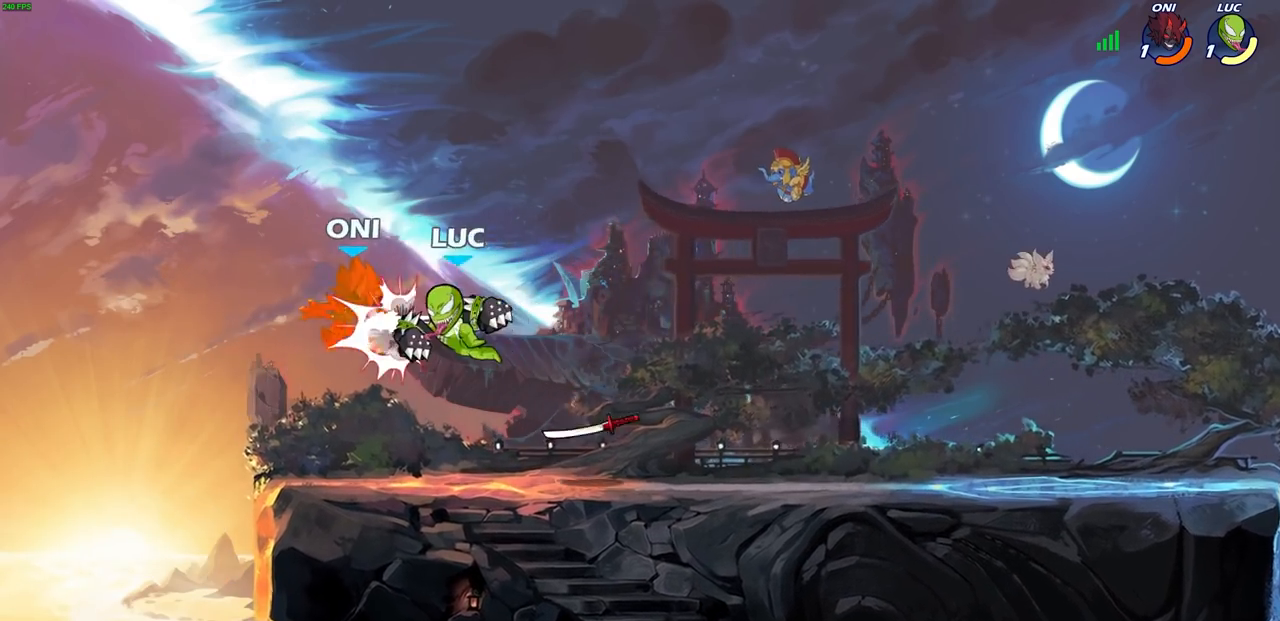
{"buttons": [], "left_stick": "right", "right_stick": "center", "events": [[433, "left_stick", "right"]]}
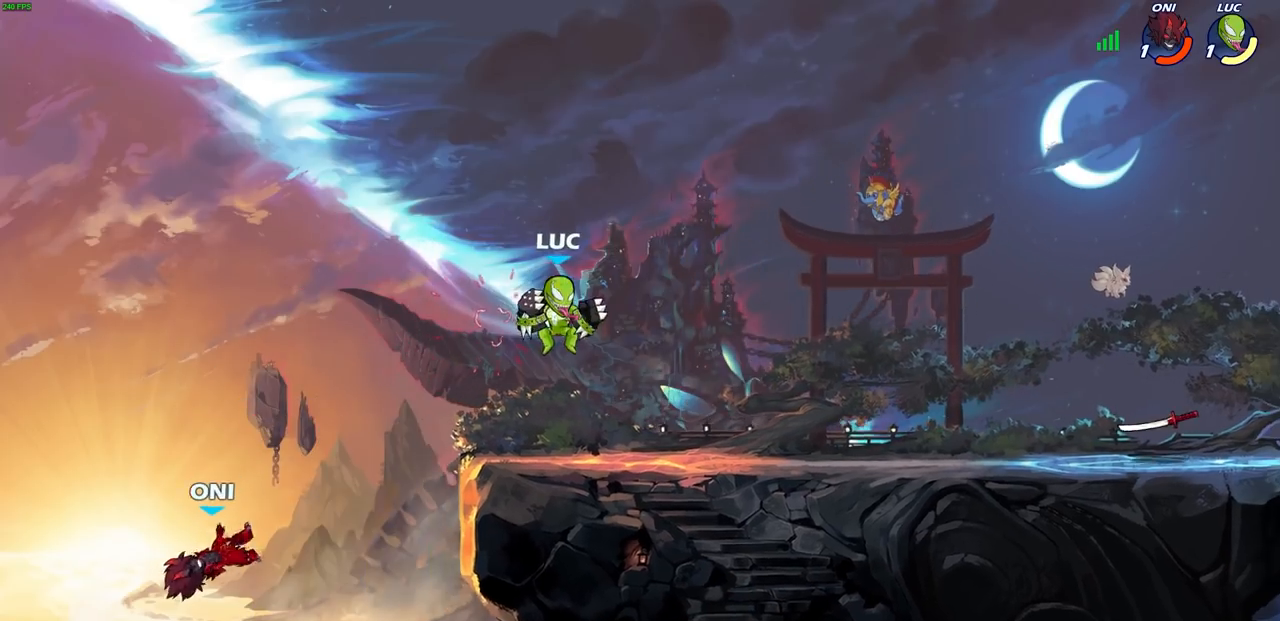
{"buttons": [], "left_stick": "down-left", "right_stick": "center", "events": [[117, "left_stick", "center"], [183, "left_stick", "left"], [350, "R2", "down"], [350, "left_stick", "down-left"], [367, "R1", "down"], [450, "R1", "up"], [467, "R2", "up"]]}
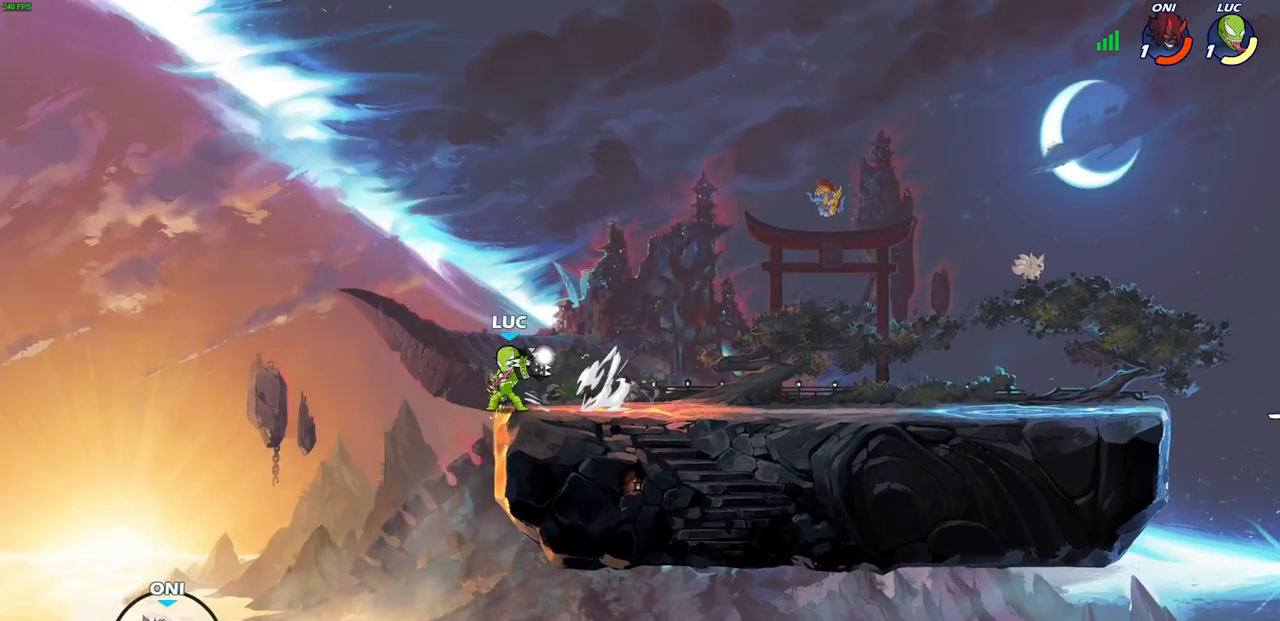
{"buttons": ["CROSS"], "left_stick": "right", "right_stick": "center", "events": [[17, "left_stick", "center"], [400, "left_stick", "right"], [433, "CROSS", "down"]]}
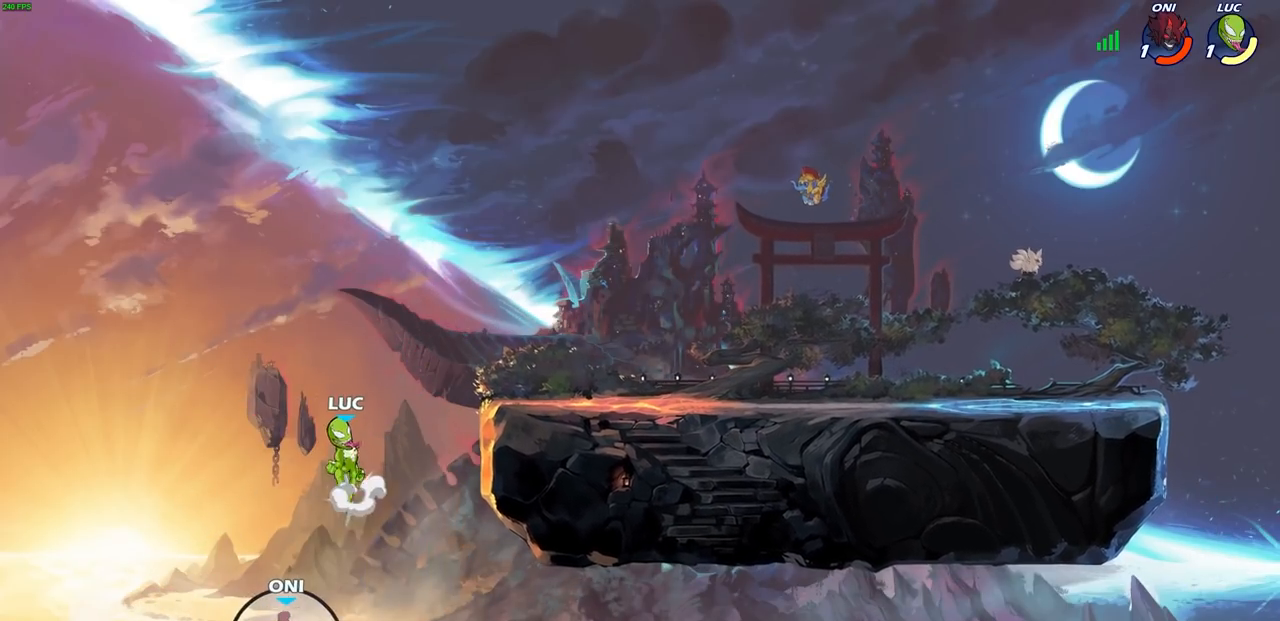
{"buttons": [], "left_stick": "center", "right_stick": "center", "events": [[83, "CROSS", "up"], [200, "left_stick", "center"]]}
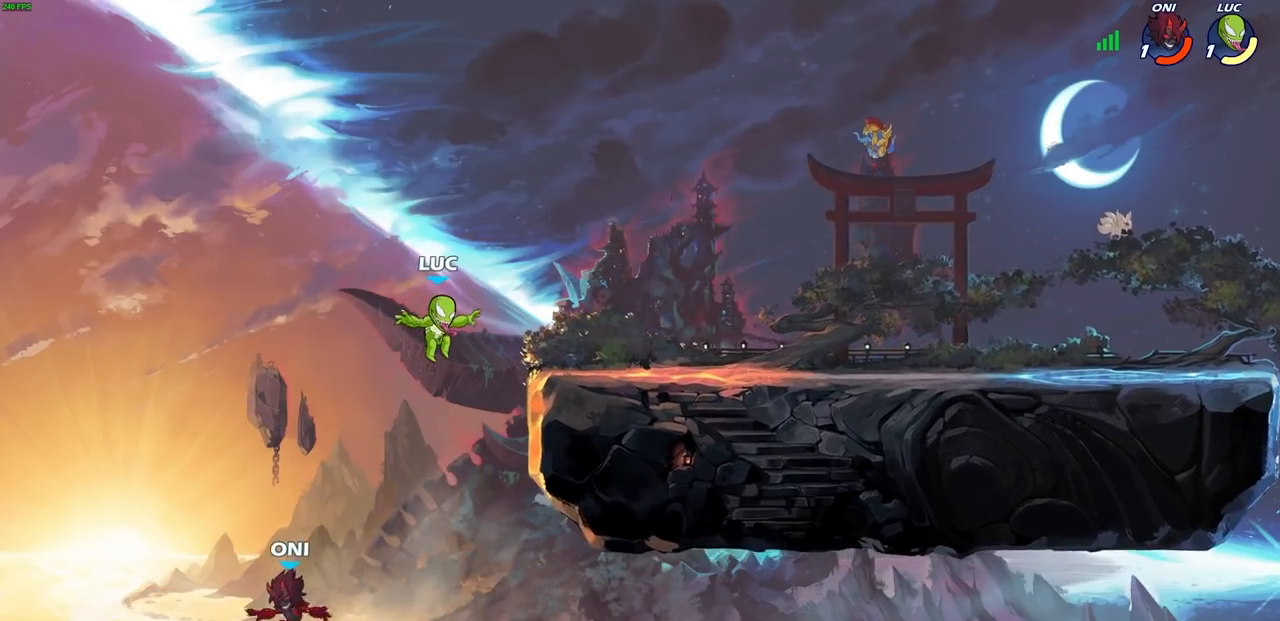
{"buttons": ["CROSS"], "left_stick": "center", "right_stick": "center", "events": [[350, "CROSS", "down"]]}
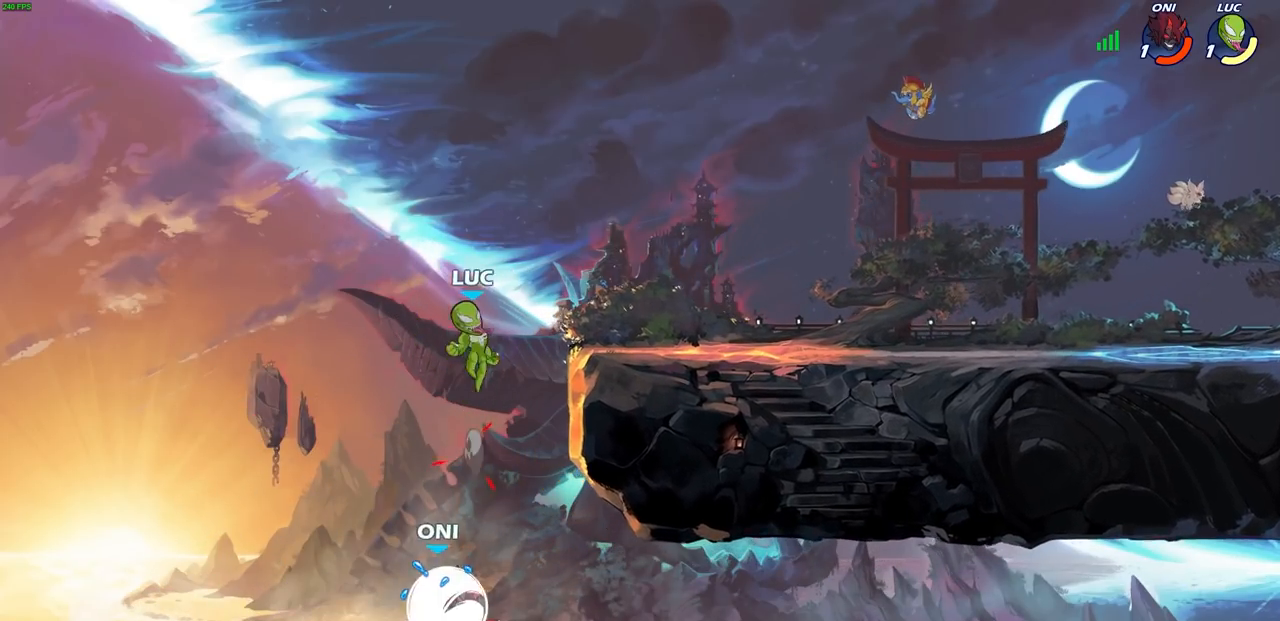
{"buttons": [], "left_stick": "right", "right_stick": "center", "events": [[67, "left_stick", "right"], [100, "CROSS", "up"]]}
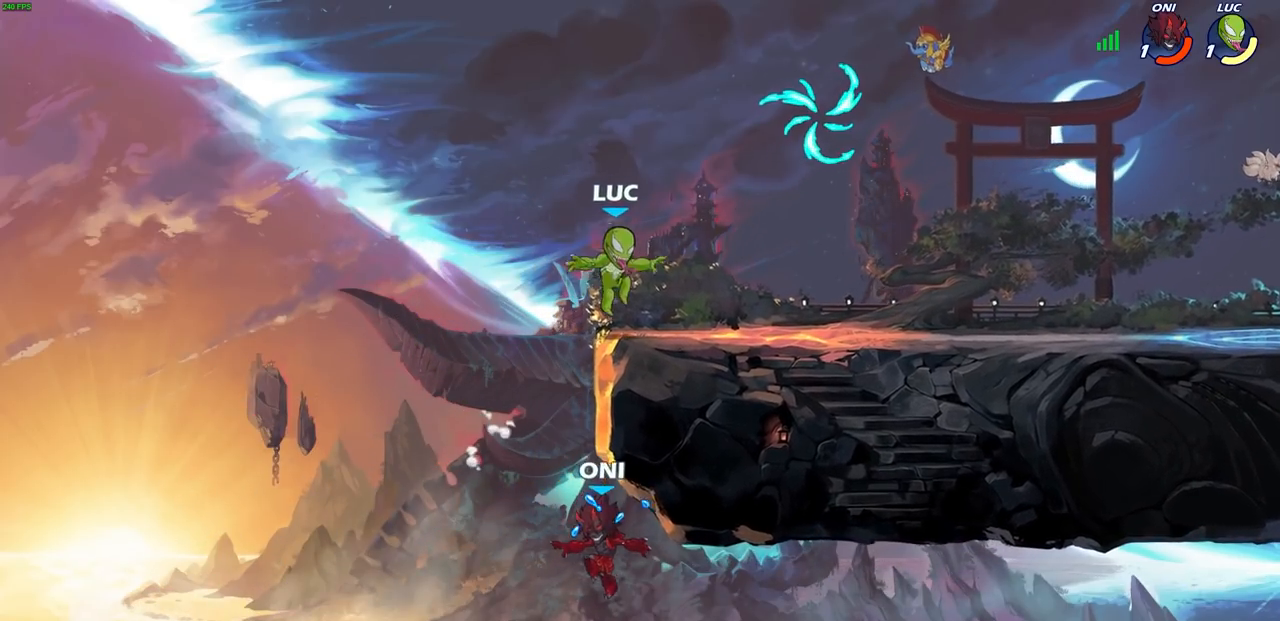
{"buttons": [], "left_stick": "center", "right_stick": "center", "events": [[67, "left_stick", "center"]]}
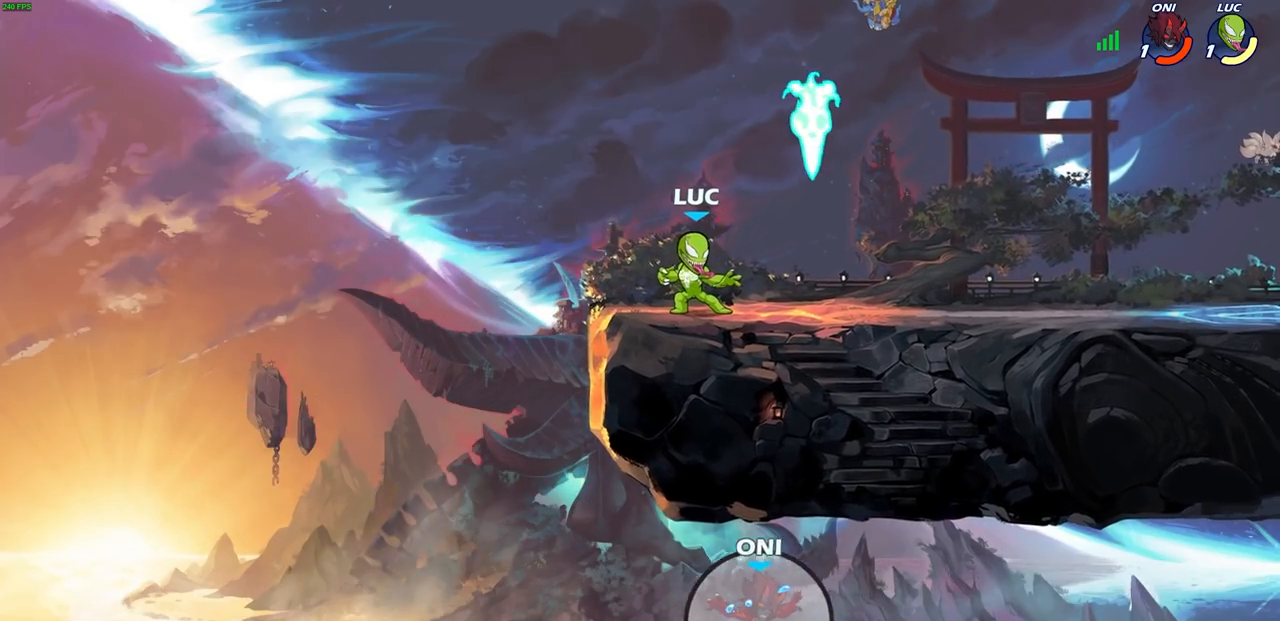
{"buttons": [], "left_stick": "center", "right_stick": "center", "events": [[50, "left_stick", "right"], [350, "R1", "down"], [433, "R1", "up"], [483, "left_stick", "center"]]}
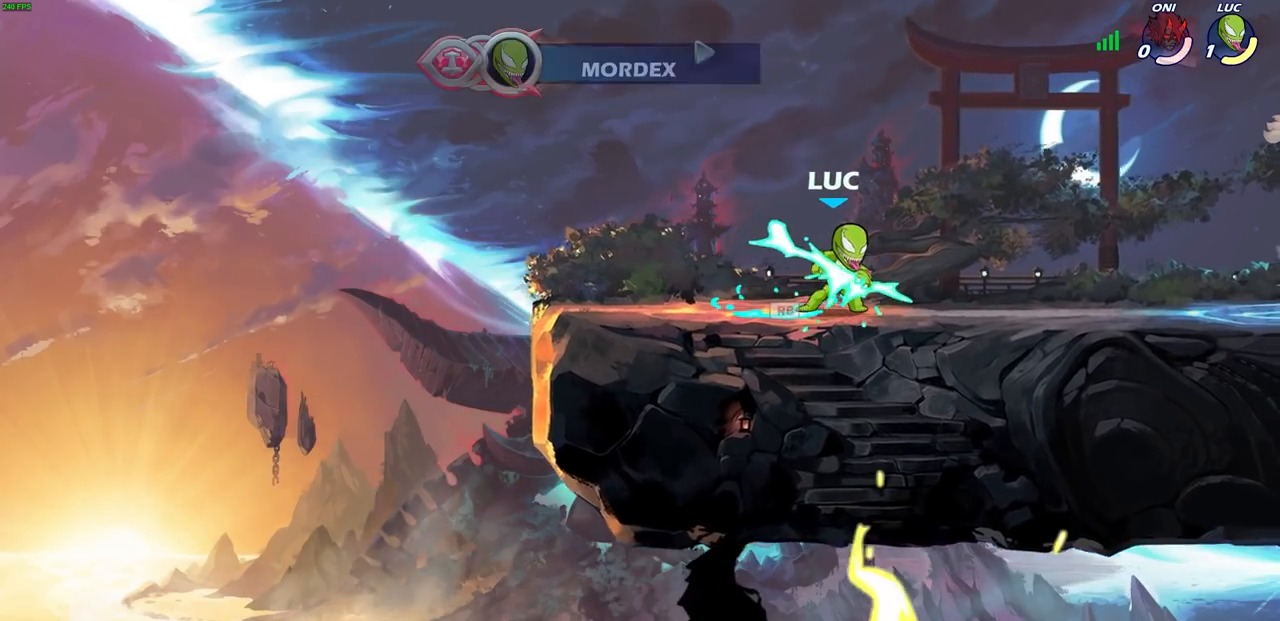
{"buttons": [], "left_stick": "center", "right_stick": "center", "events": []}
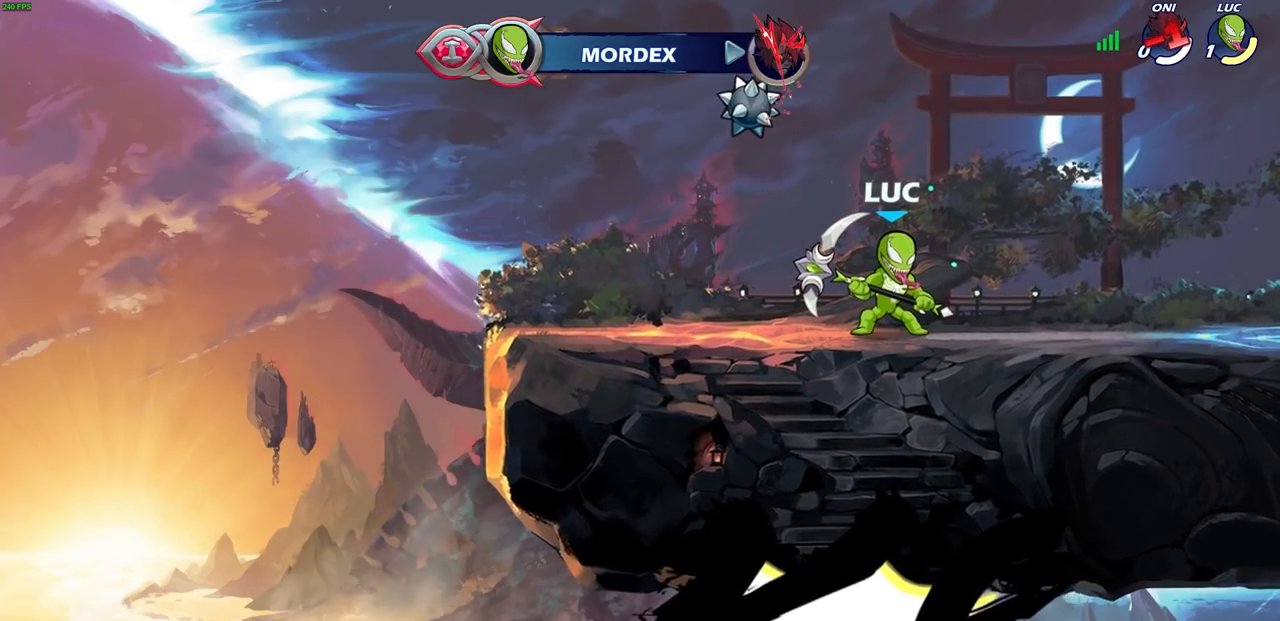
{"buttons": [], "left_stick": "center", "right_stick": "center", "events": []}